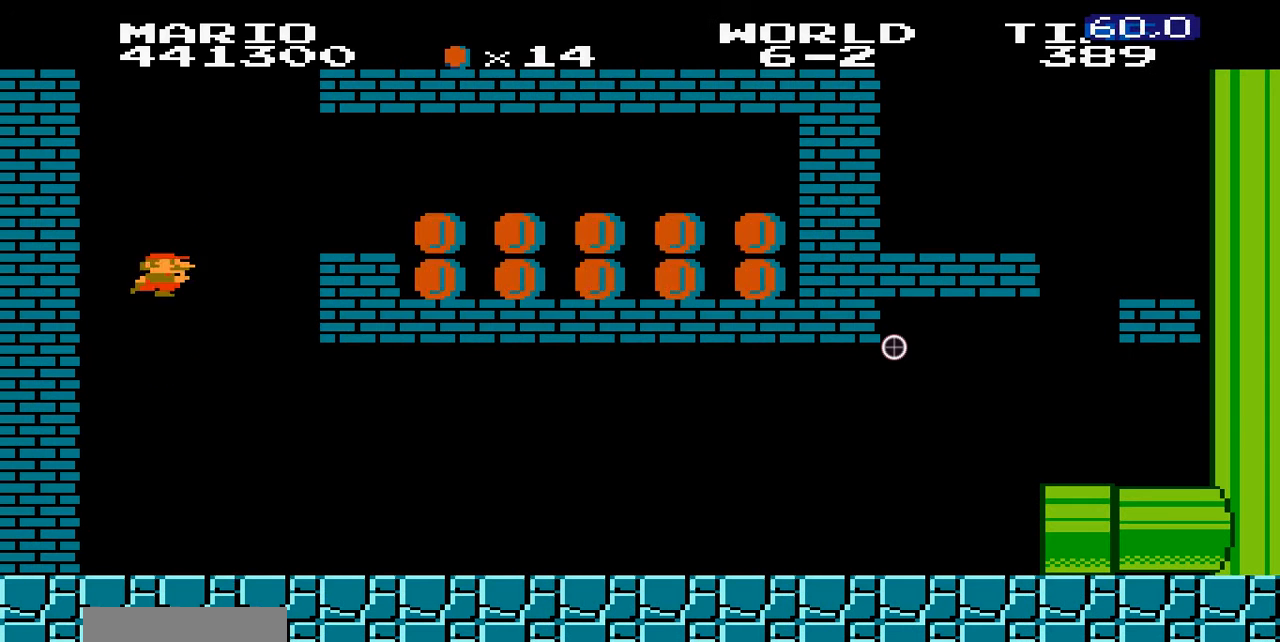
Gameplay with a controller (Nintendo layout); each line is a JSON object with the inputs held at the frame after it. "events" lists button and stick changes between this image and that frame as [ms after this image, input, new state], when the widget could be followed in between. Not read: DPAD_RIGHT L3 R3.
{"buttons": ["B"], "events": []}
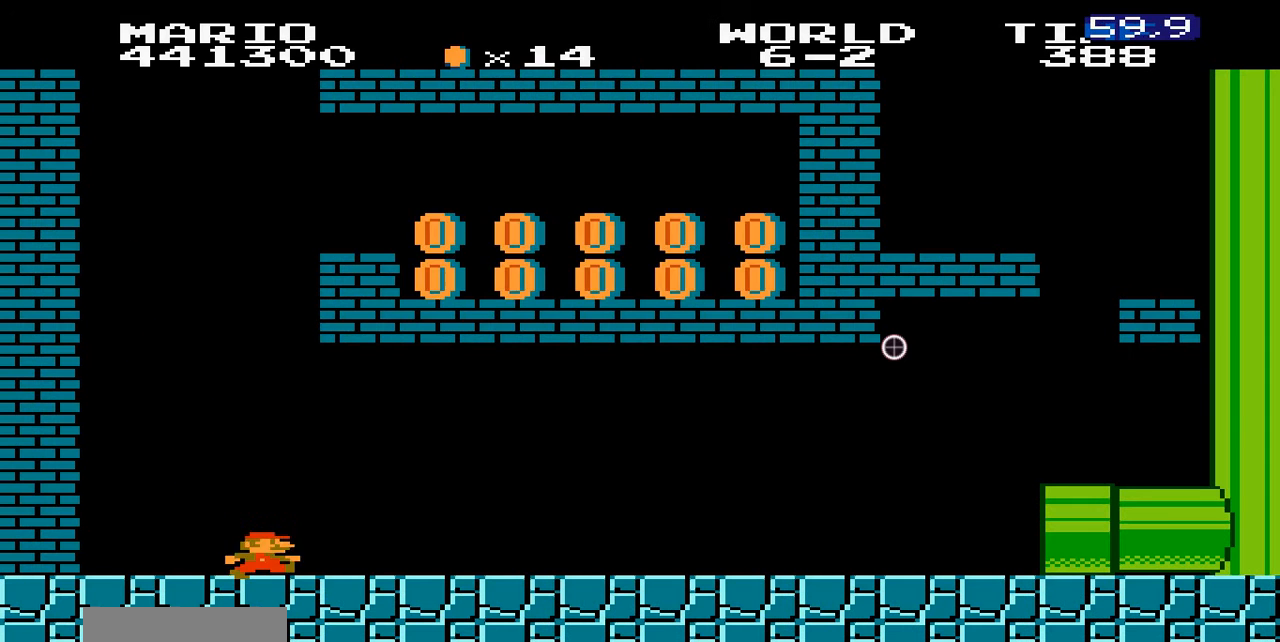
{"buttons": ["B"], "events": []}
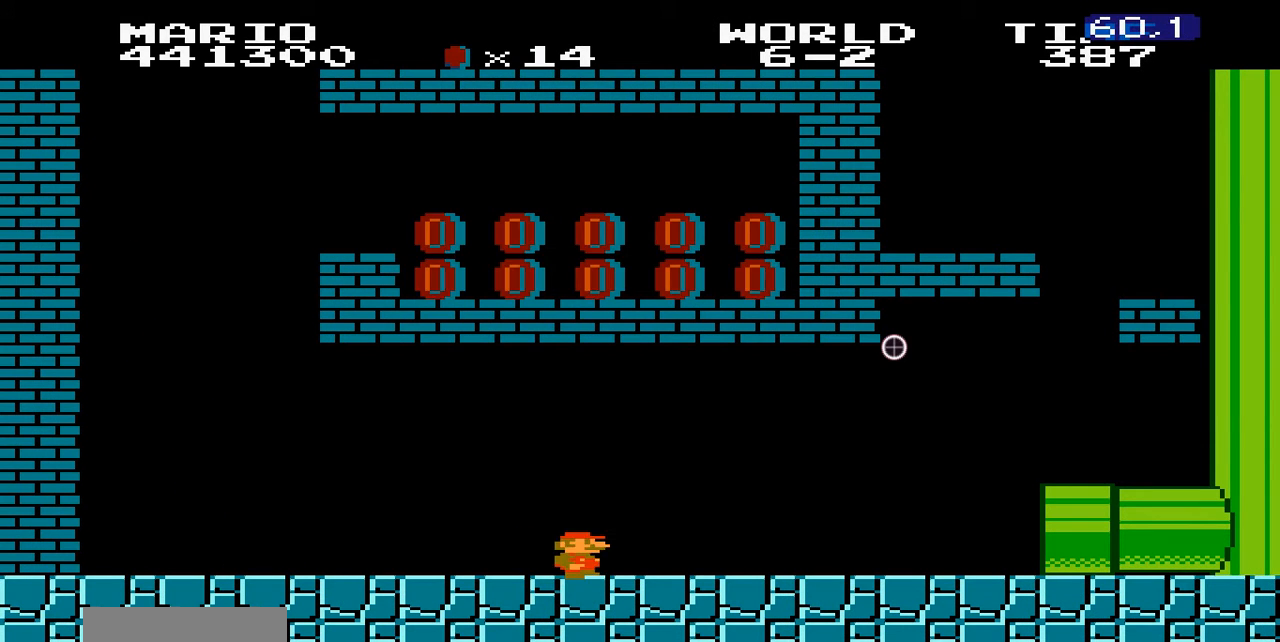
{"buttons": ["B"], "events": [[400, "A", "down"], [500, "A", "up"]]}
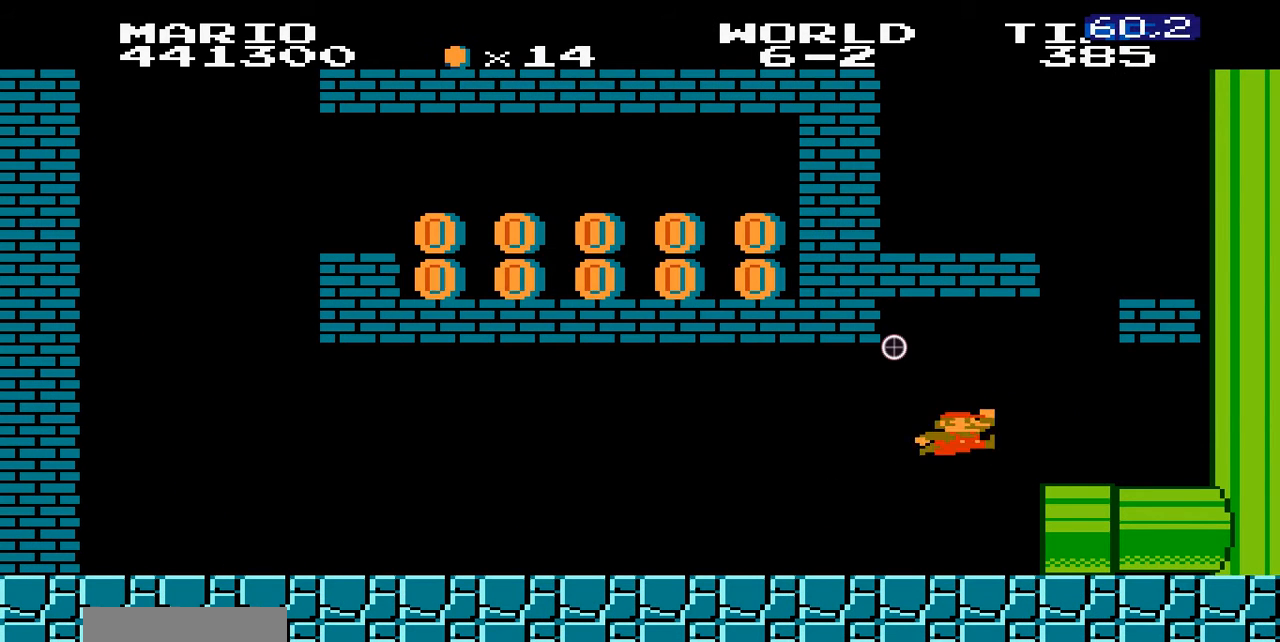
{"buttons": ["B"], "events": [[200, "DPAD_LEFT", "down"], [300, "A", "down"], [300, "DPAD_LEFT", "up"], [400, "A", "up"]]}
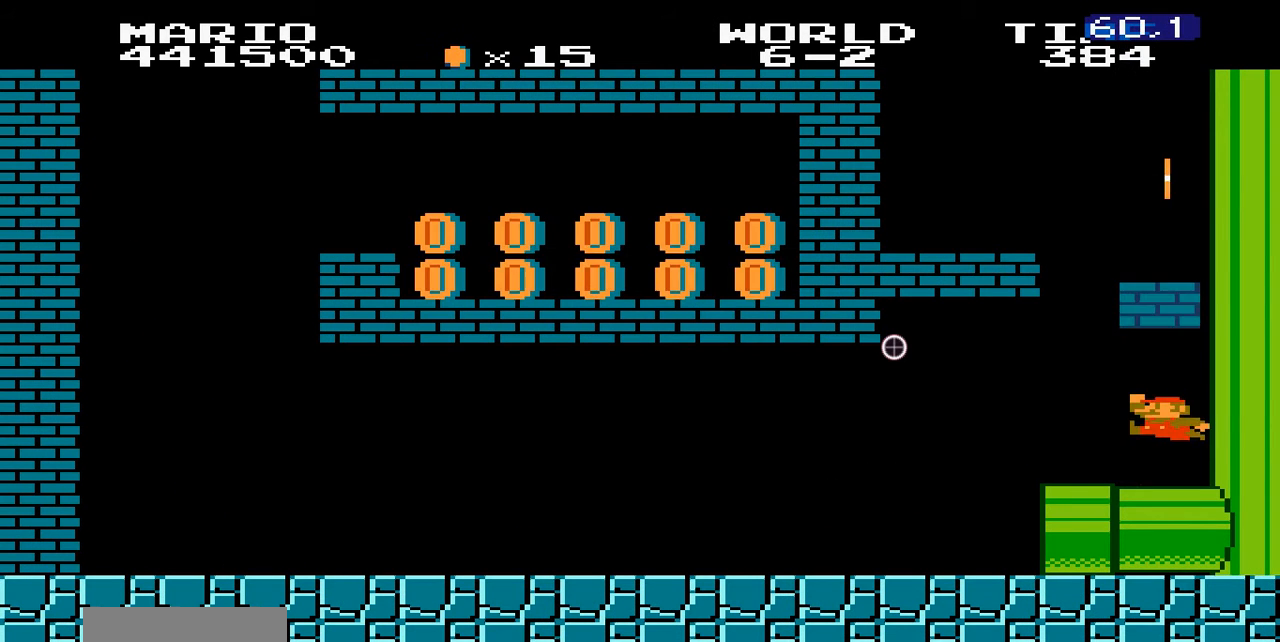
{"buttons": ["B"], "events": [[200, "A", "down"], [400, "A", "up"]]}
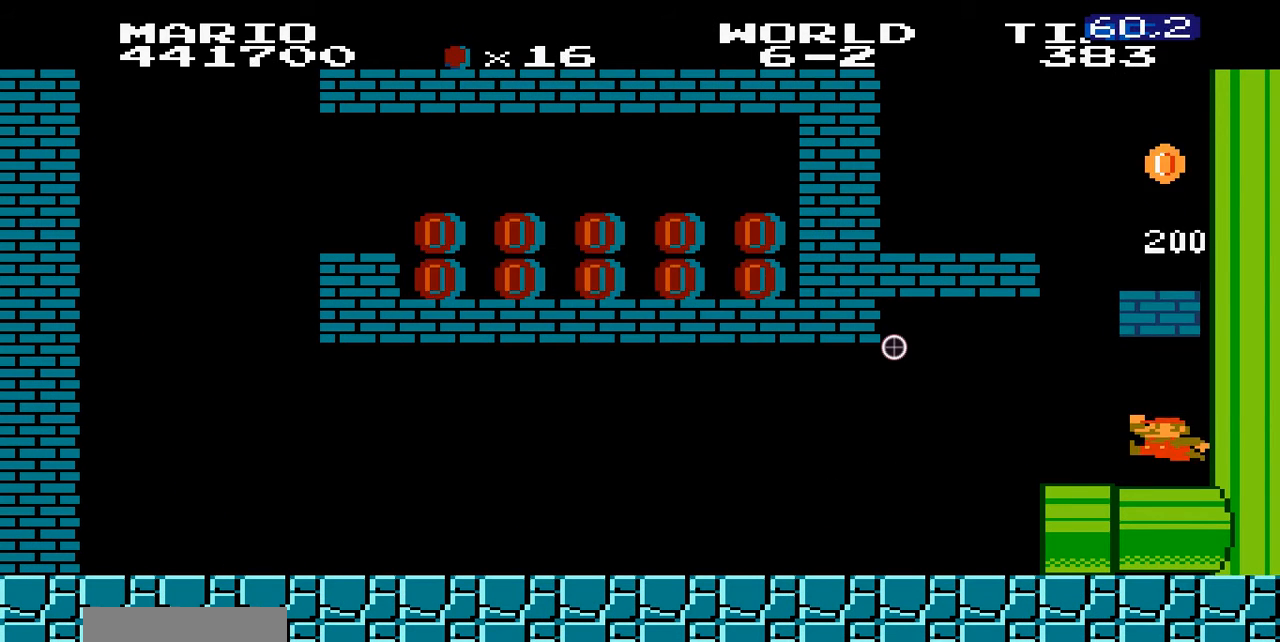
{"buttons": ["B"], "events": [[100, "A", "down"], [500, "A", "up"]]}
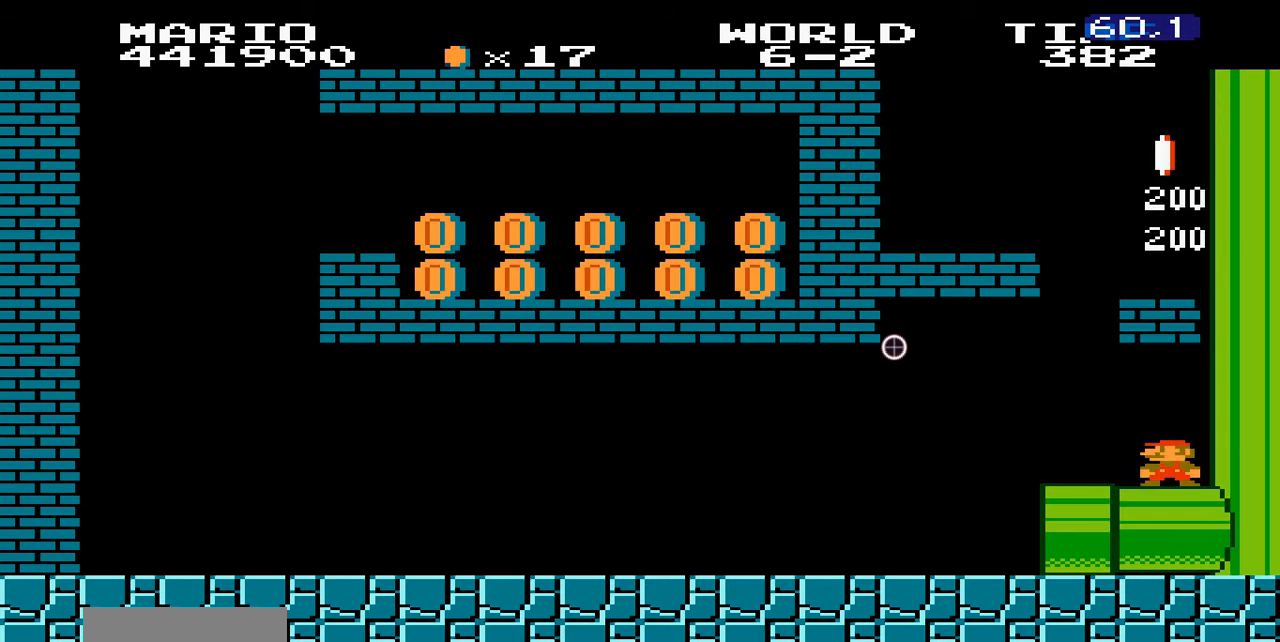
{"buttons": ["A", "B"], "events": [[100, "A", "down"], [400, "A", "up"], [500, "A", "down"]]}
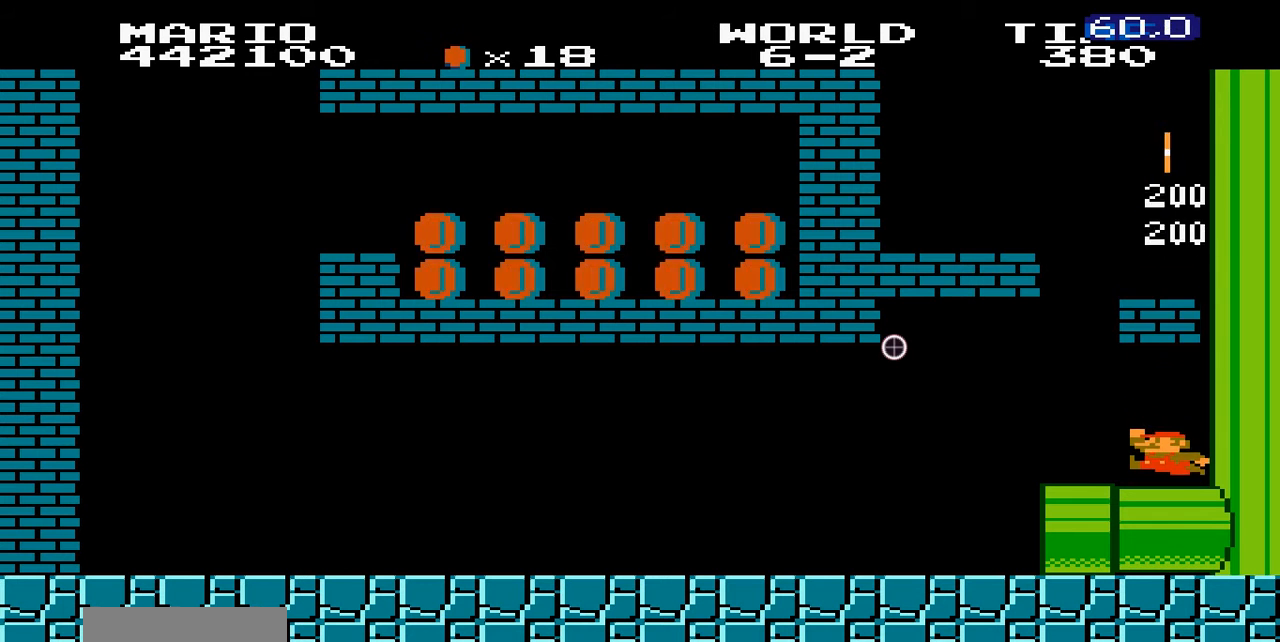
{"buttons": ["A", "B"], "events": [[300, "A", "up"], [400, "A", "down"]]}
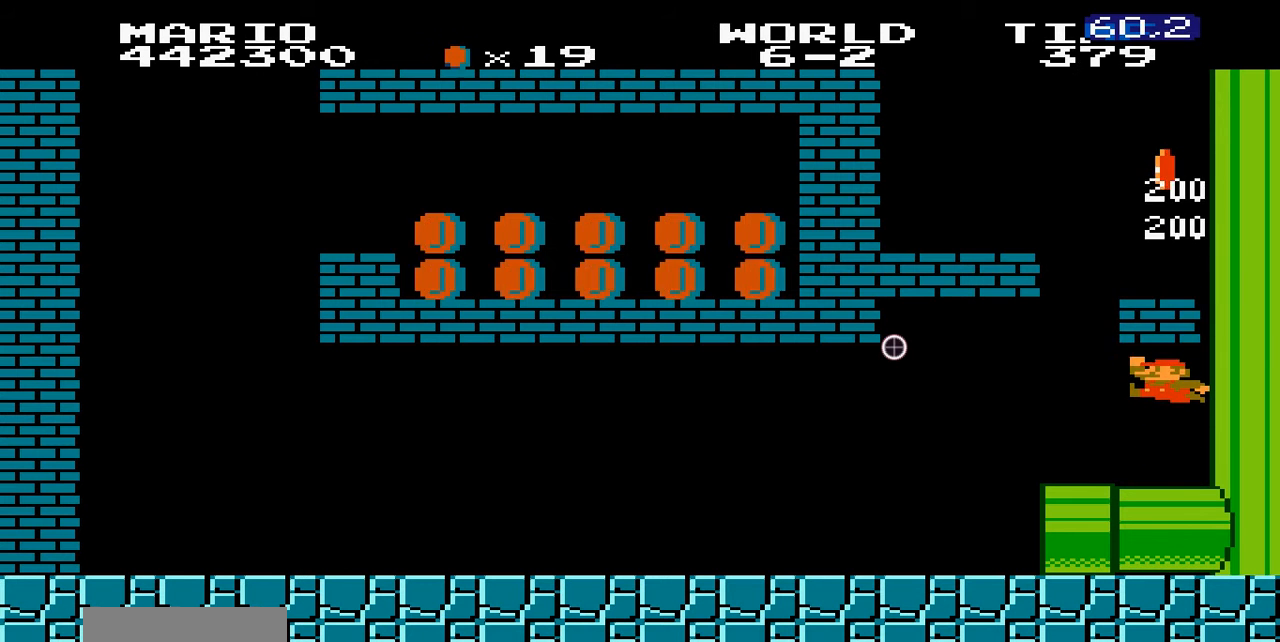
{"buttons": ["A", "B"], "events": [[200, "A", "up"], [300, "A", "down"]]}
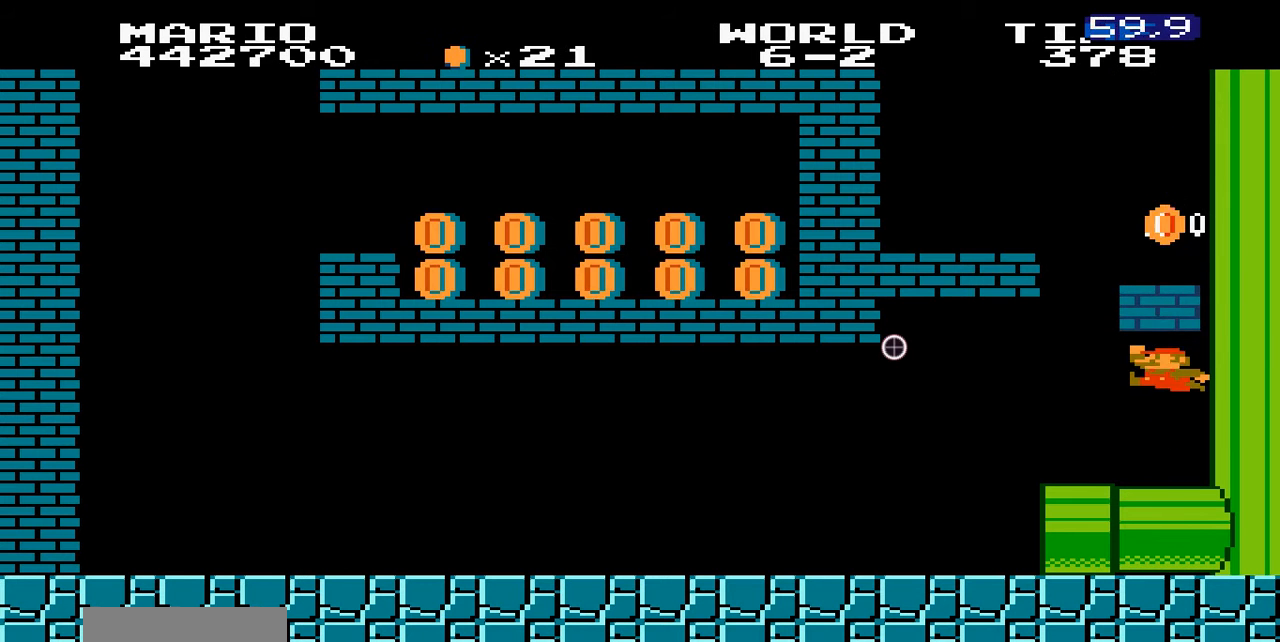
{"buttons": ["A", "B"], "events": [[100, "A", "up"], [300, "A", "down"]]}
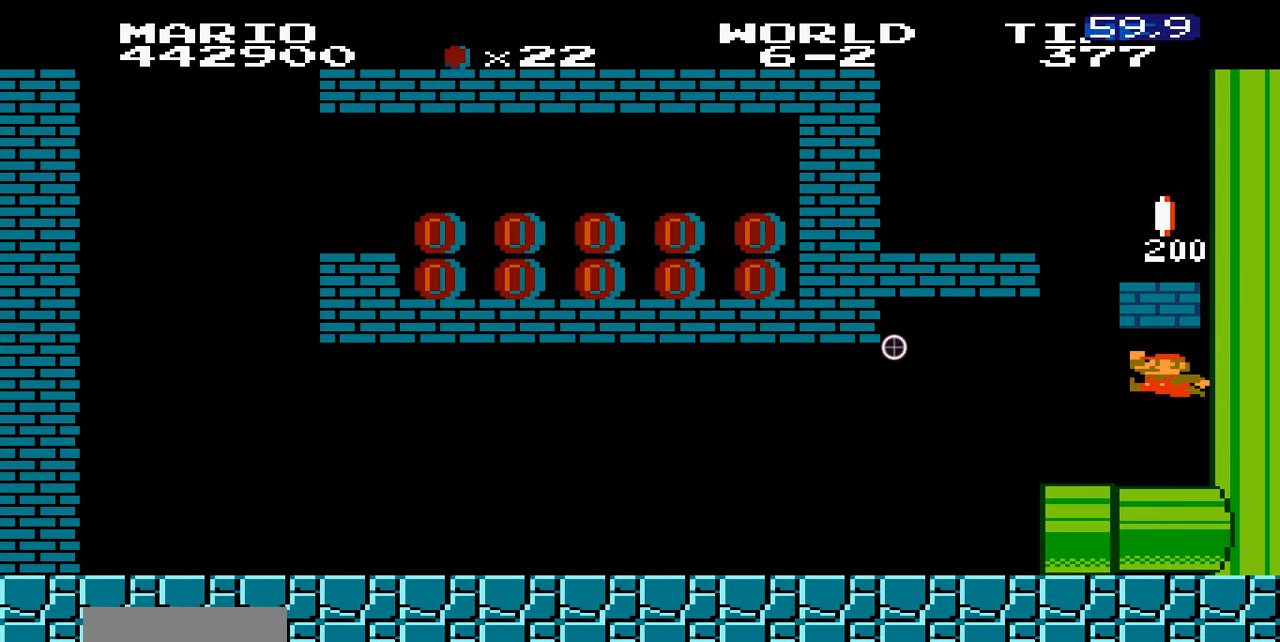
{"buttons": ["B"], "events": [[100, "A", "up"], [300, "A", "down"], [500, "A", "up"]]}
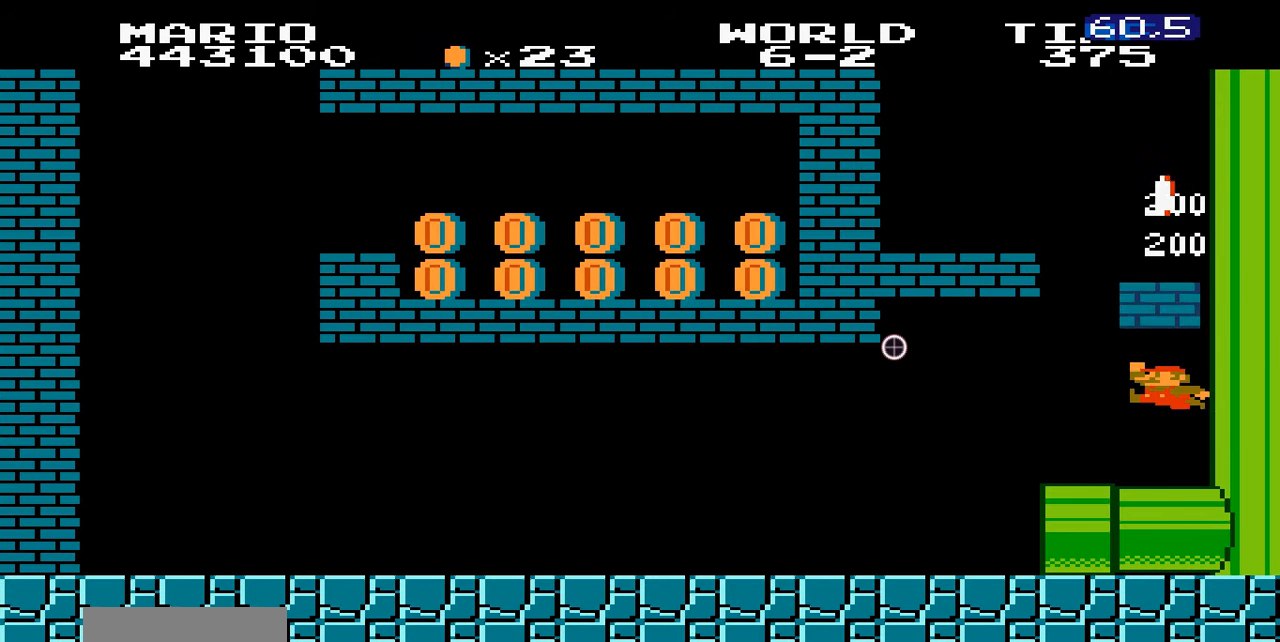
{"buttons": ["B"], "events": [[200, "A", "down"], [500, "A", "up"]]}
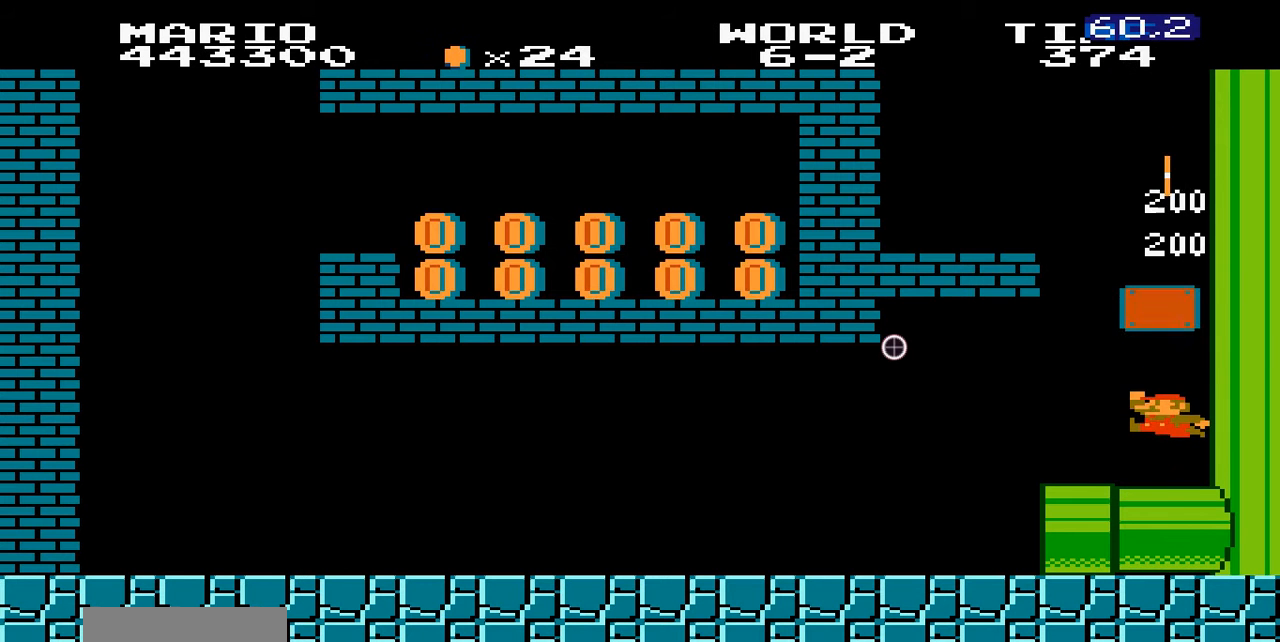
{"buttons": ["B", "DPAD_LEFT"], "events": [[200, "A", "down"], [300, "DPAD_LEFT", "down"], [400, "A", "up"]]}
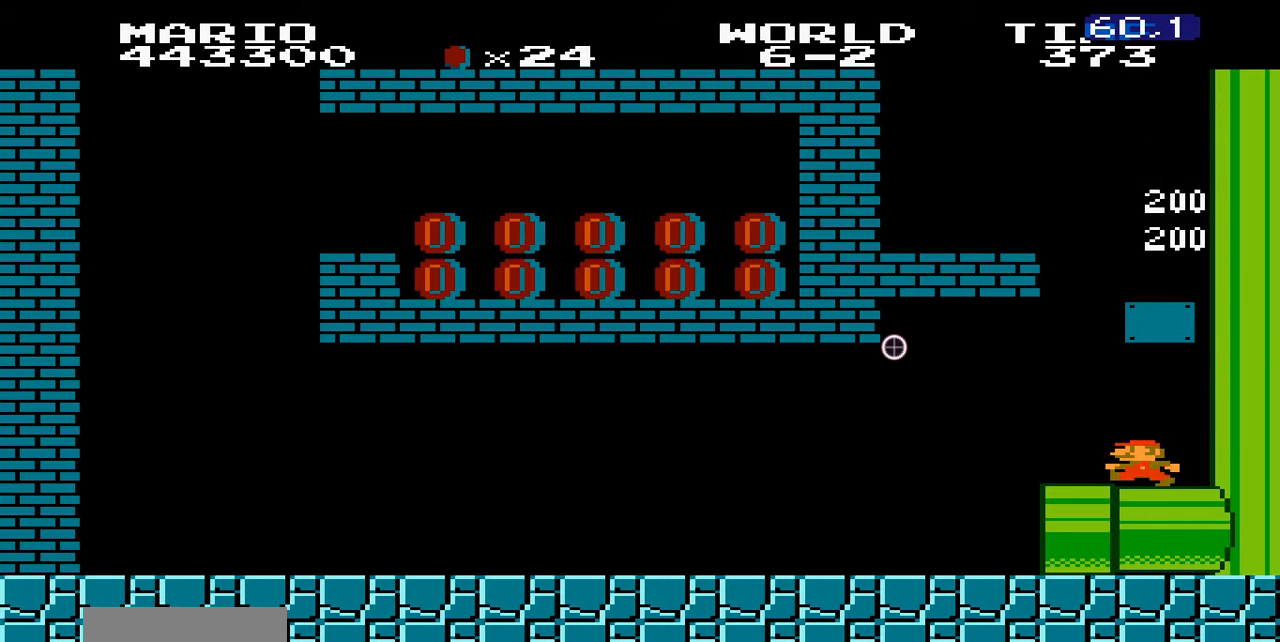
{"buttons": ["A", "B"], "events": [[100, "A", "down"], [100, "DPAD_LEFT", "up"]]}
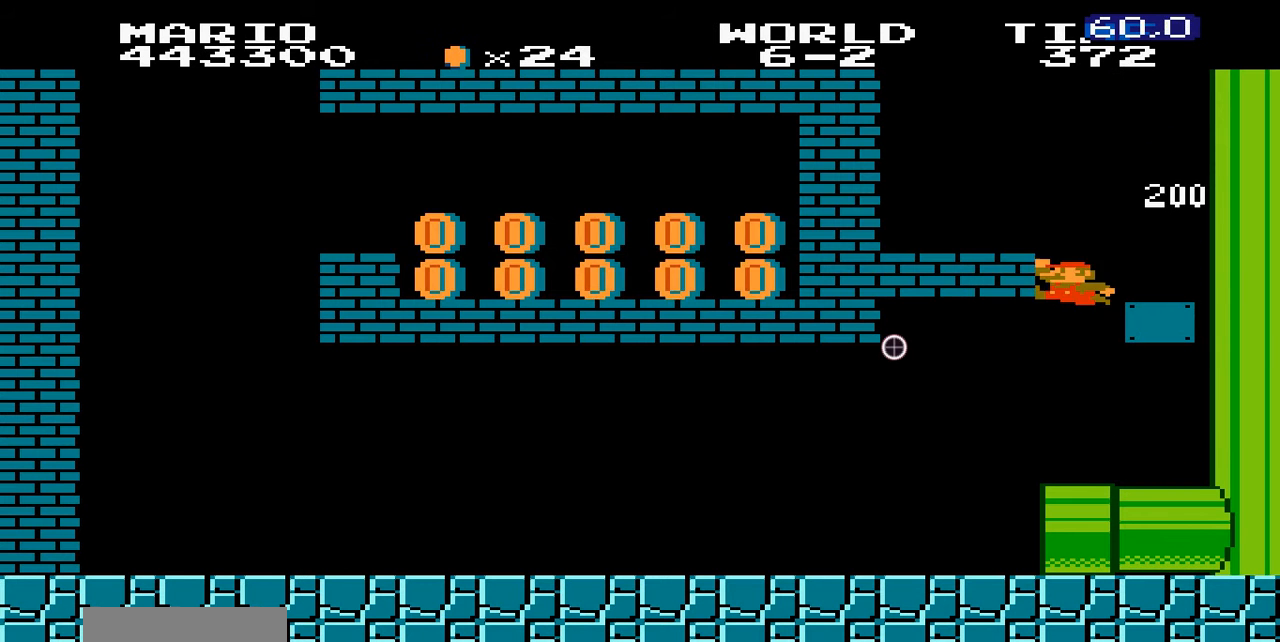
{"buttons": ["A", "B", "DPAD_LEFT"], "events": [[200, "A", "up"], [300, "A", "down"], [300, "DPAD_LEFT", "down"]]}
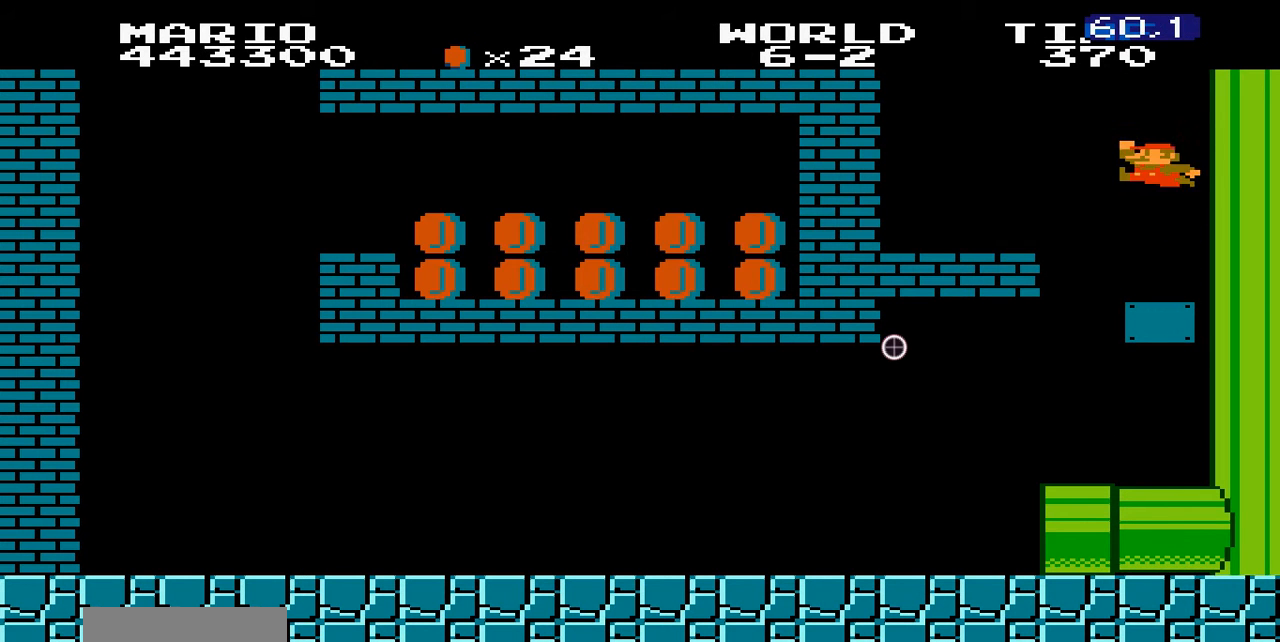
{"buttons": ["B"], "events": [[300, "A", "up"], [300, "DPAD_LEFT", "up"]]}
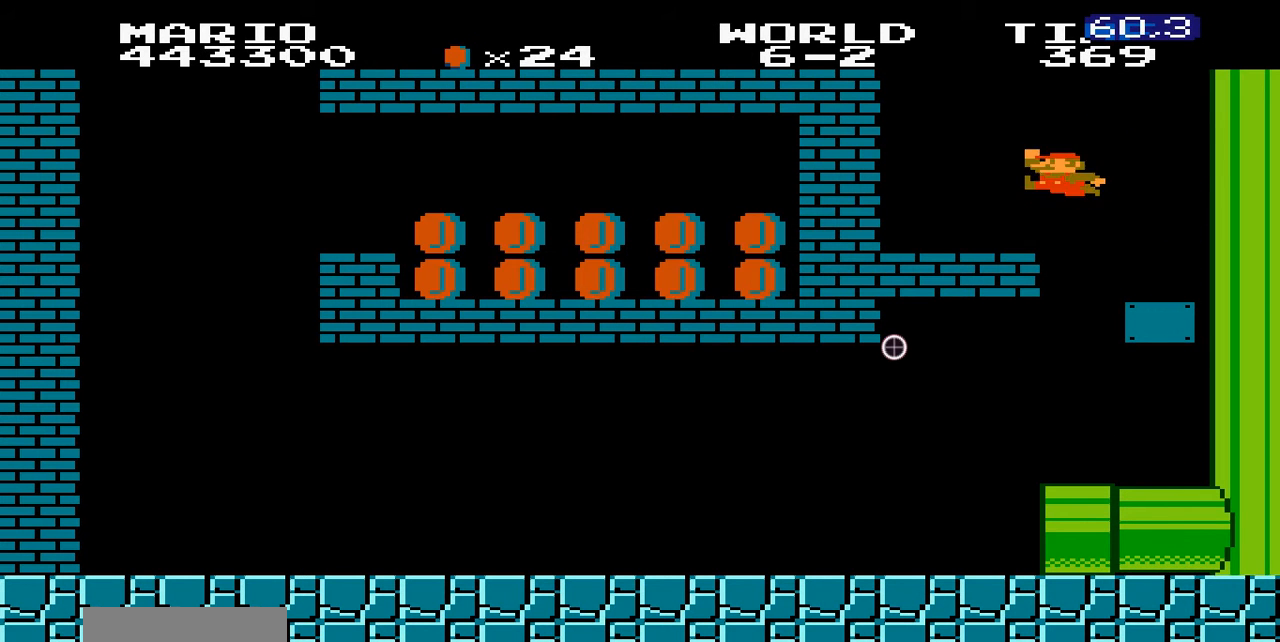
{"buttons": ["A", "B", "DPAD_LEFT"], "events": [[200, "A", "down"], [300, "DPAD_LEFT", "down"]]}
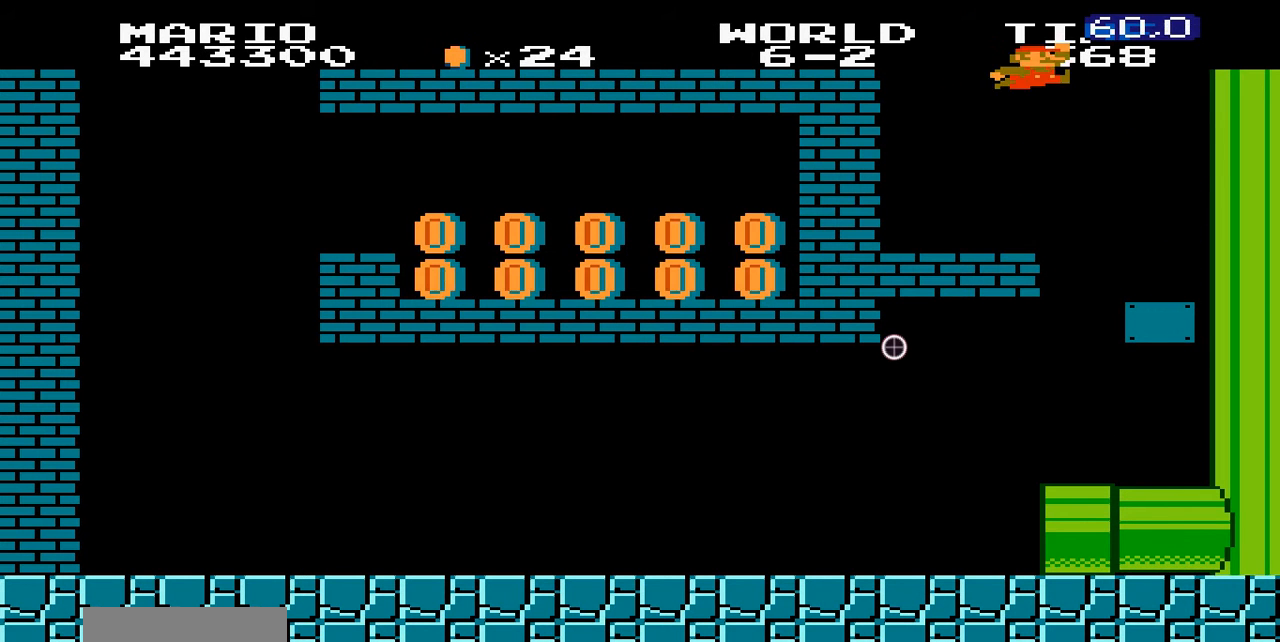
{"buttons": ["A", "B", "DPAD_LEFT"], "events": [[400, "A", "up"], [500, "A", "down"]]}
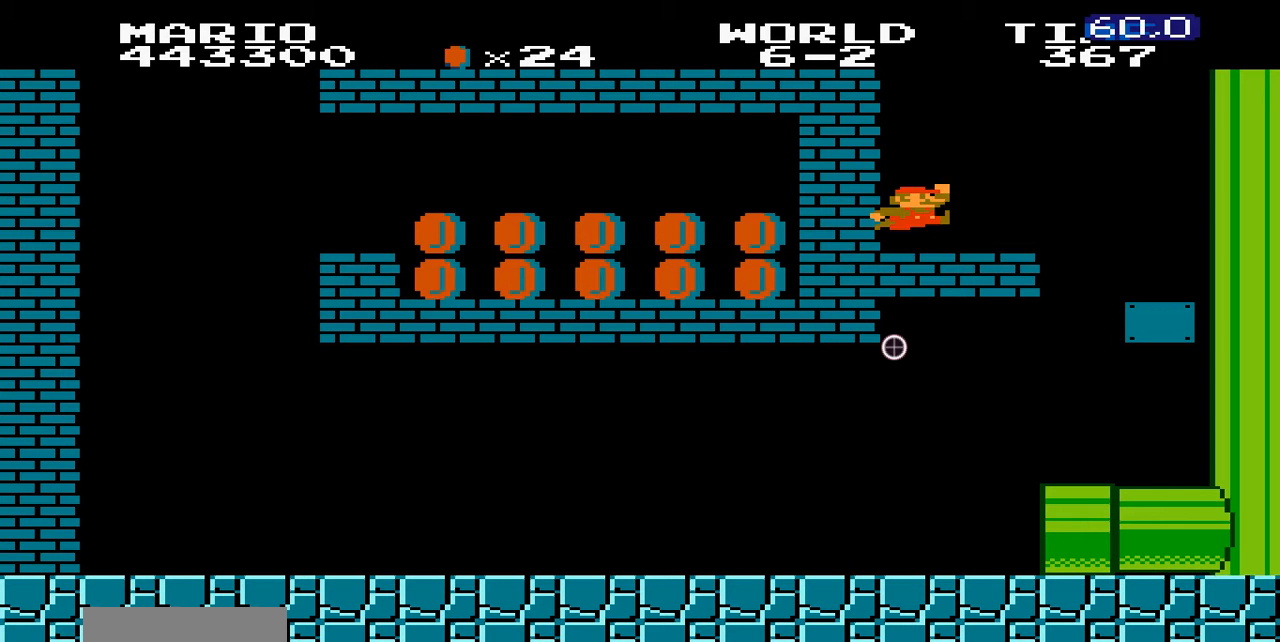
{"buttons": ["A", "B", "DPAD_LEFT"], "events": [[300, "A", "up"], [400, "A", "down"]]}
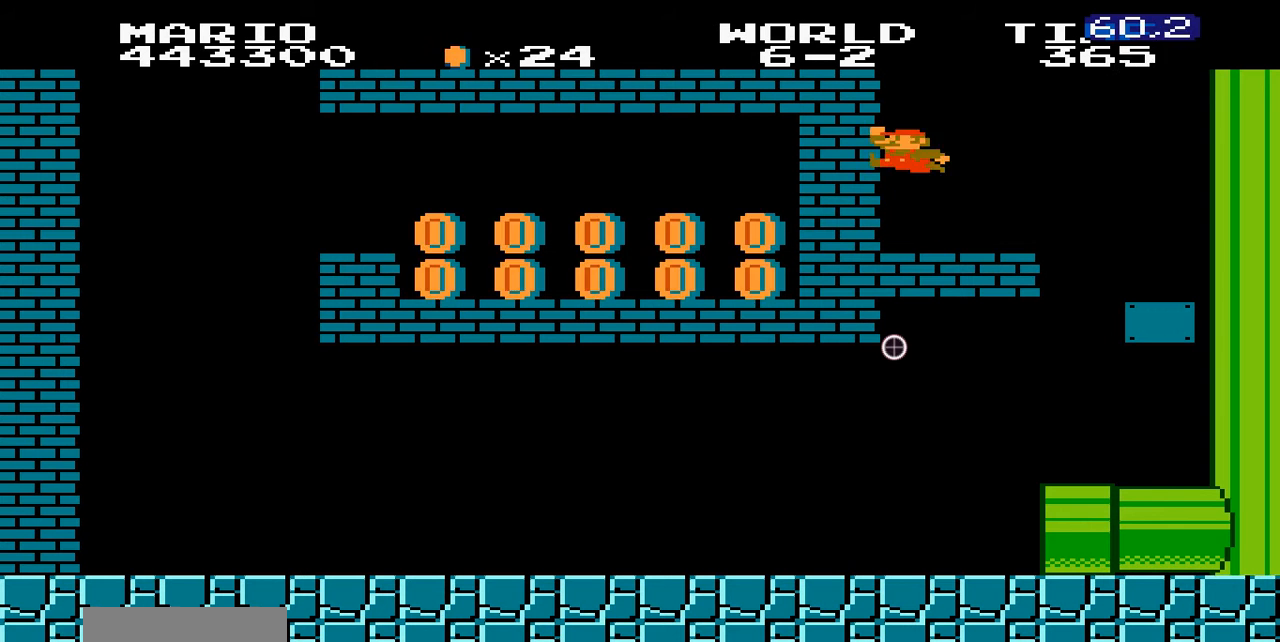
{"buttons": ["B", "DPAD_LEFT"], "events": [[300, "A", "up"]]}
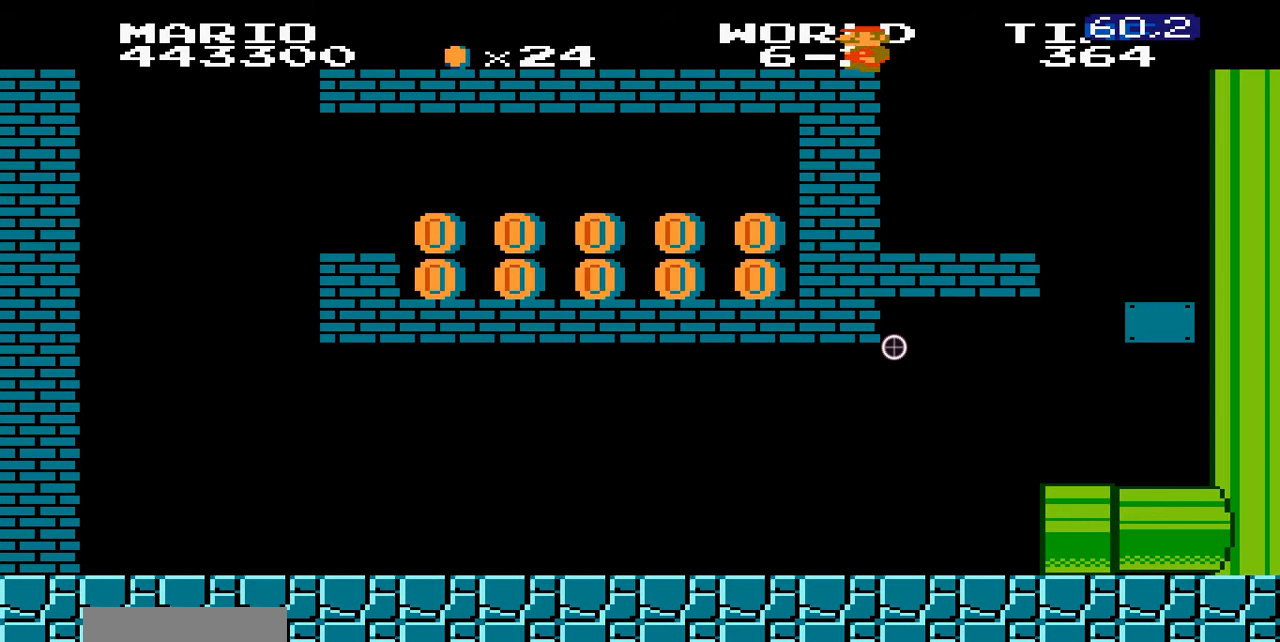
{"buttons": ["B", "DPAD_LEFT"], "events": []}
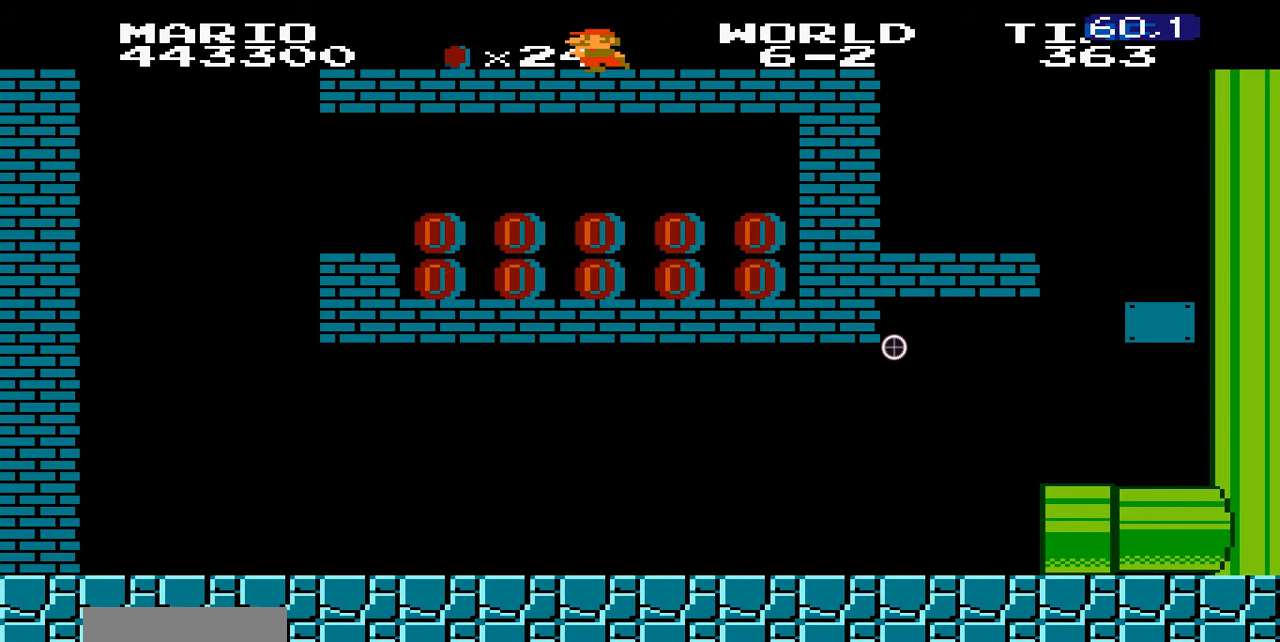
{"buttons": ["B", "DPAD_LEFT"], "events": [[200, "A", "down"], [300, "A", "up"]]}
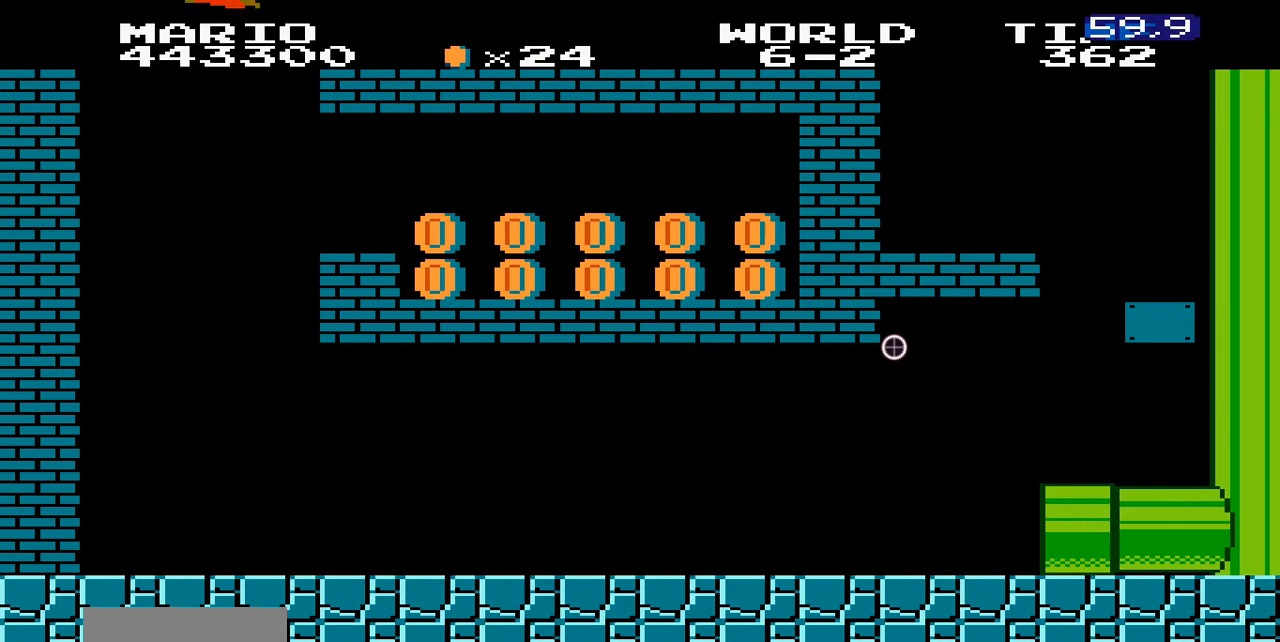
{"buttons": ["A", "B", "DPAD_LEFT"], "events": [[500, "A", "down"]]}
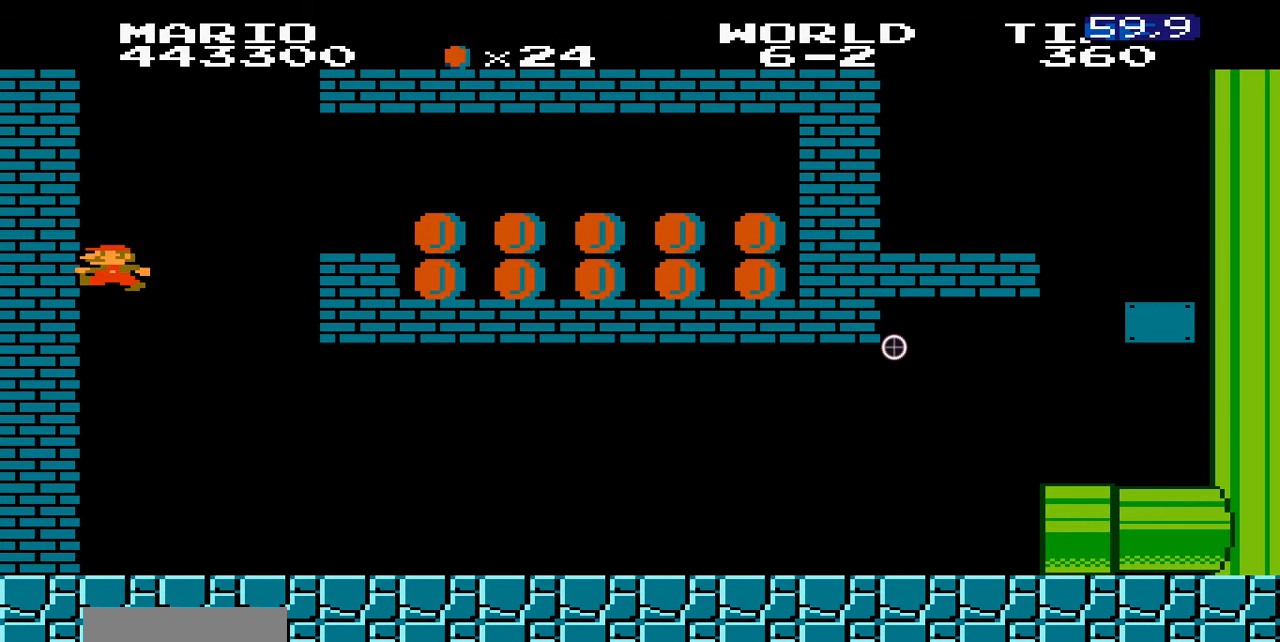
{"buttons": ["B"], "events": [[300, "A", "up"], [400, "DPAD_LEFT", "up"]]}
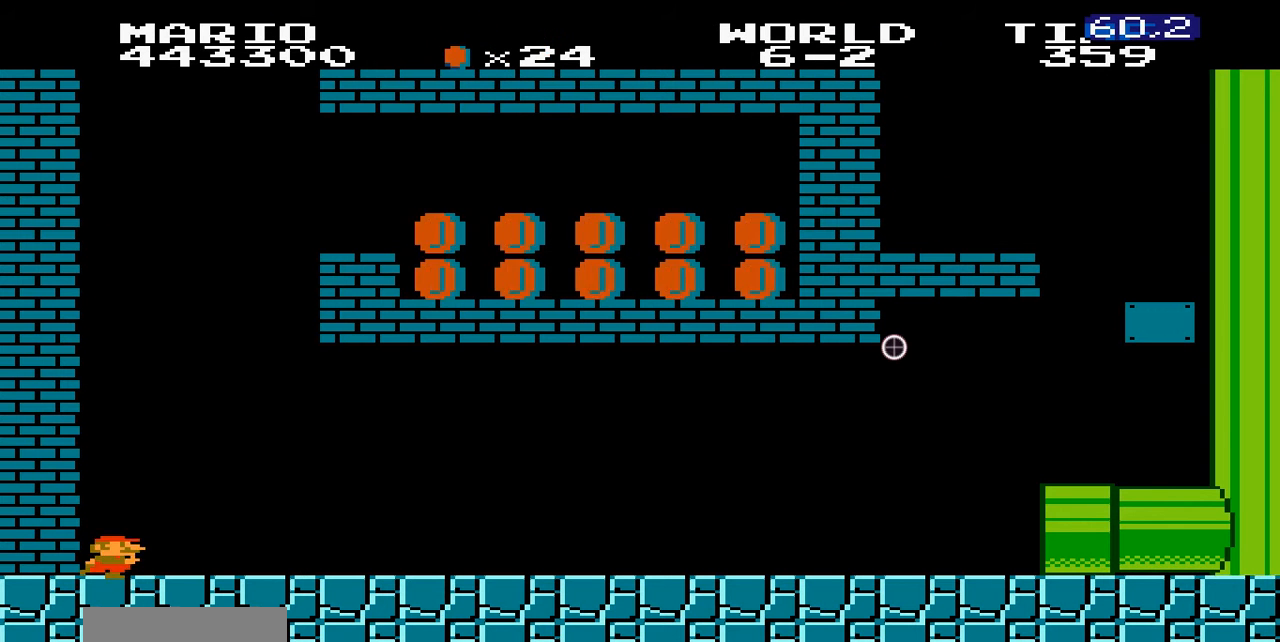
{"buttons": ["B"], "events": []}
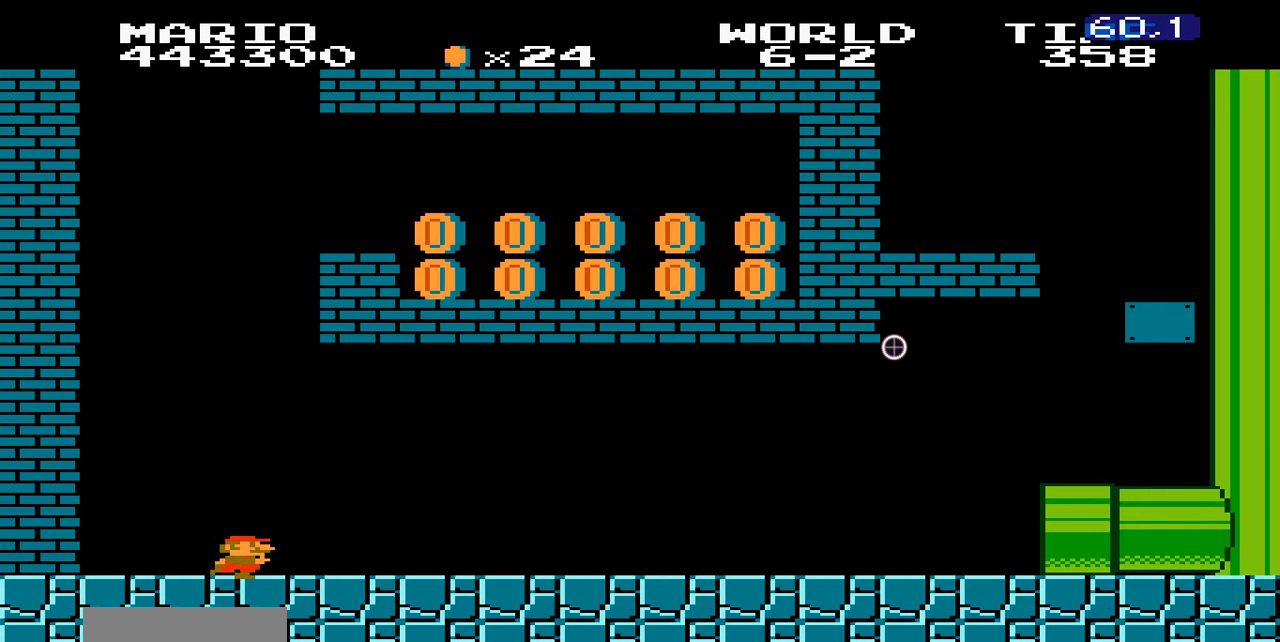
{"buttons": ["B"], "events": []}
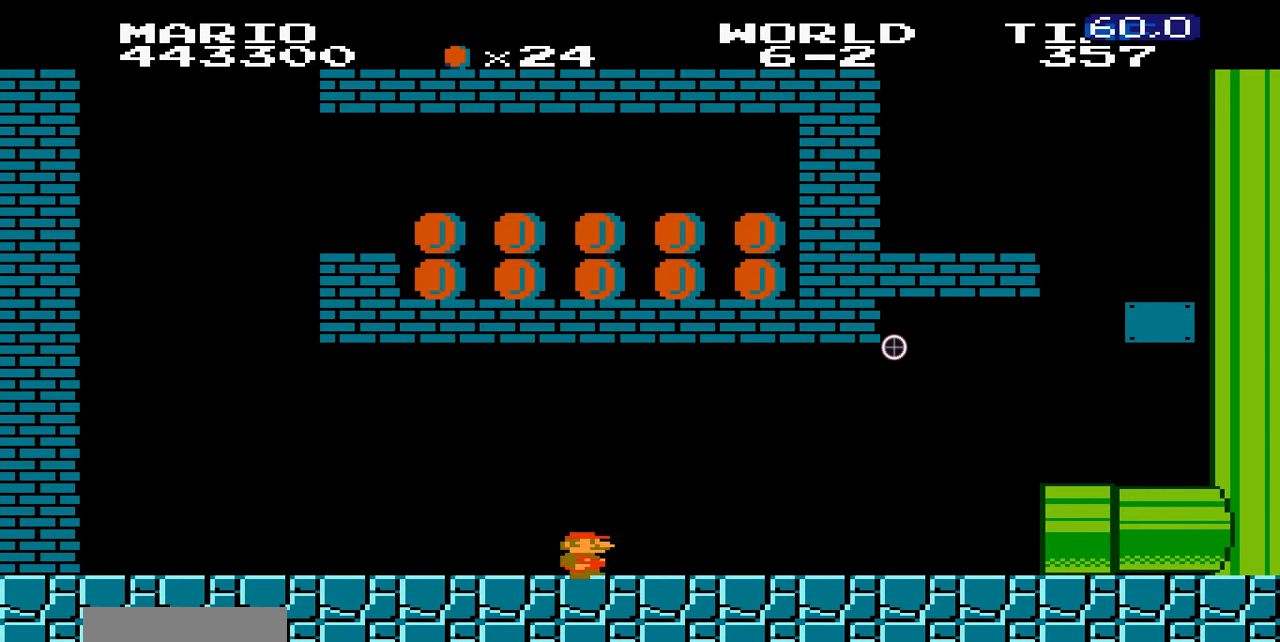
{"buttons": ["B"], "events": [[400, "A", "down"], [500, "A", "up"]]}
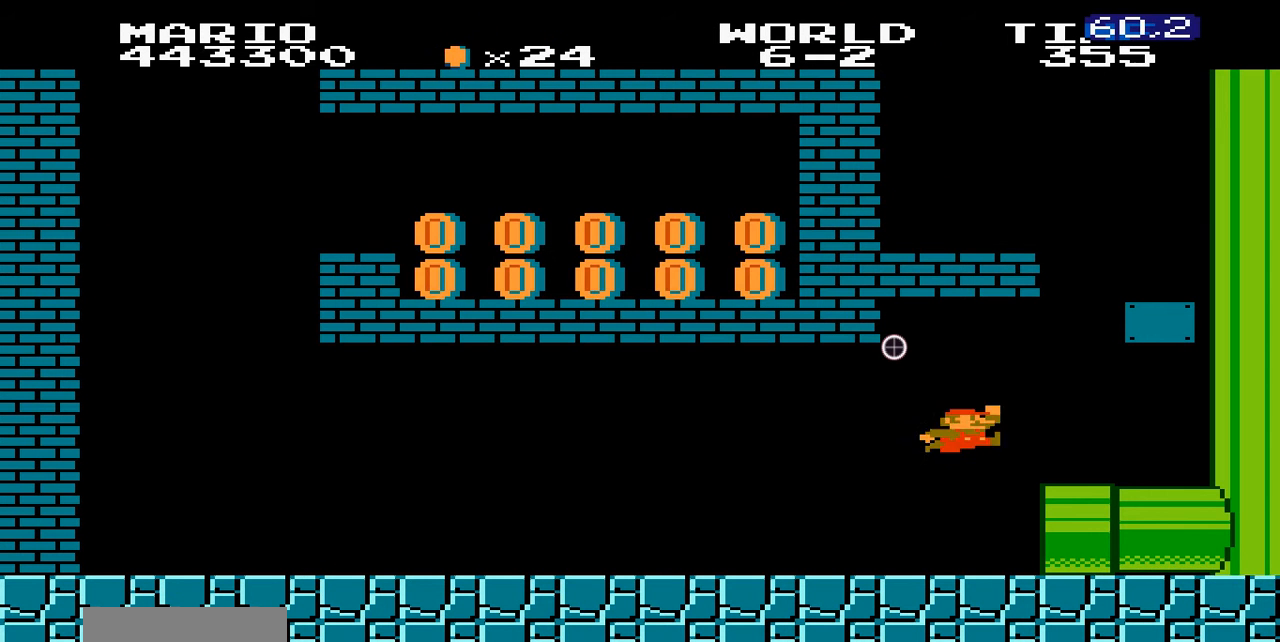
{"buttons": ["B", "DPAD_LEFT"], "events": [[300, "A", "down"], [300, "DPAD_LEFT", "down"], [400, "A", "up"]]}
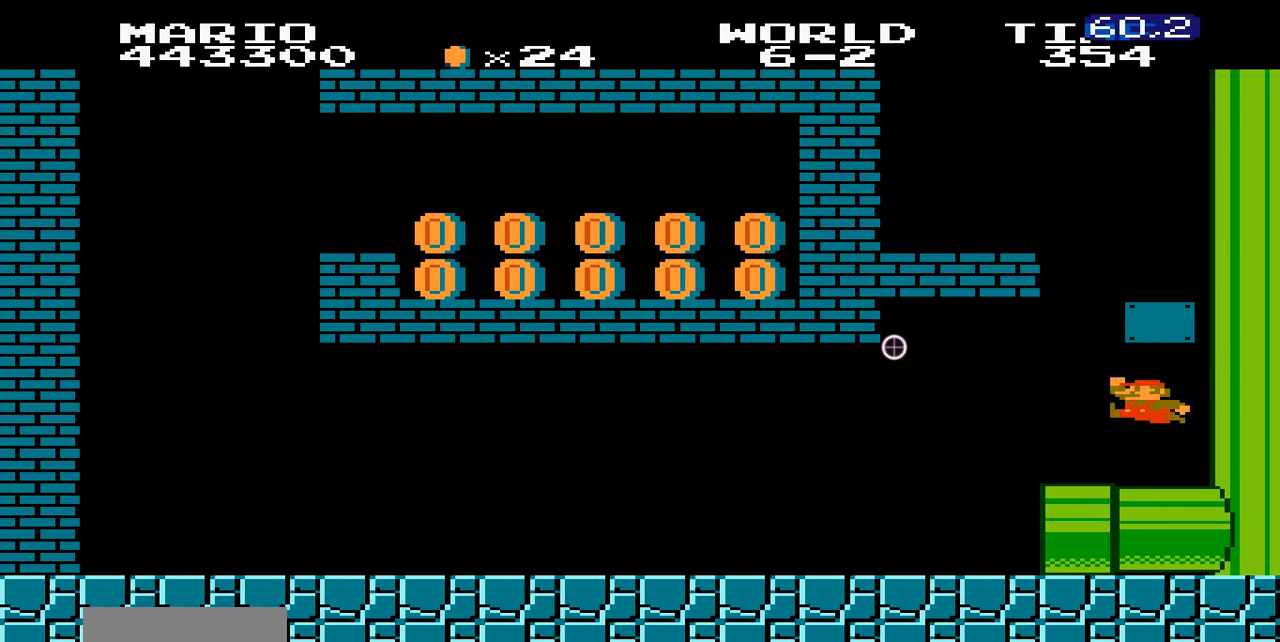
{"buttons": ["A", "B"], "events": [[200, "DPAD_LEFT", "up"], [300, "A", "down"]]}
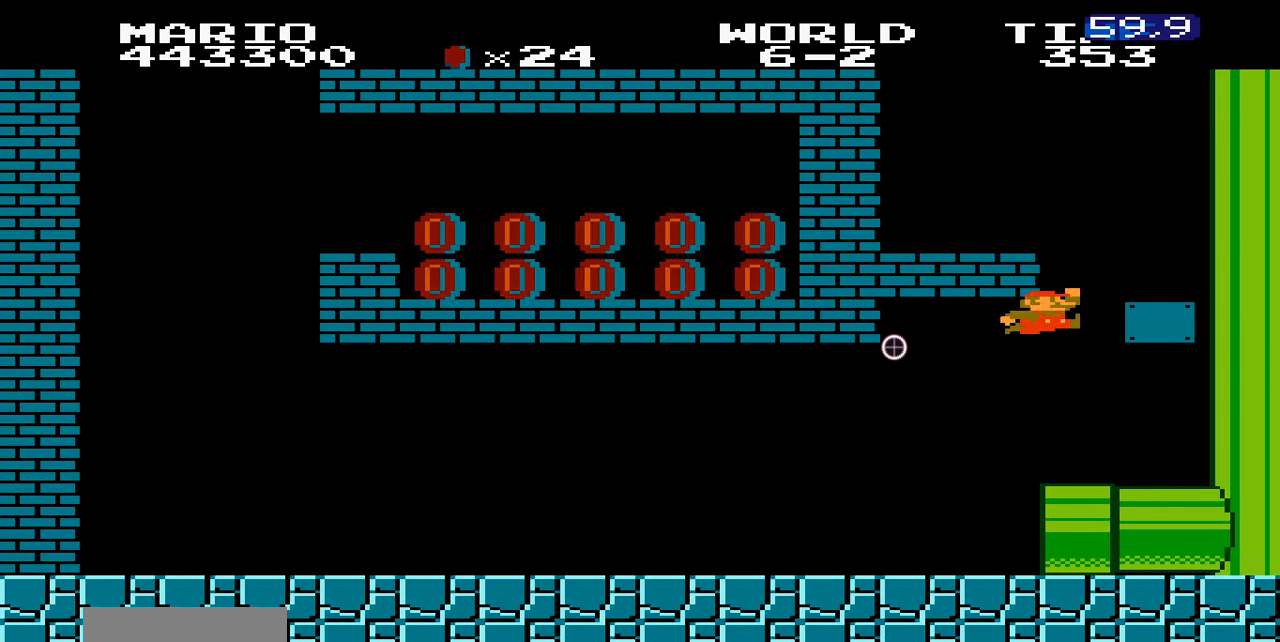
{"buttons": ["A", "B", "DPAD_LEFT"], "events": [[300, "A", "up"], [400, "A", "down"], [400, "DPAD_LEFT", "down"]]}